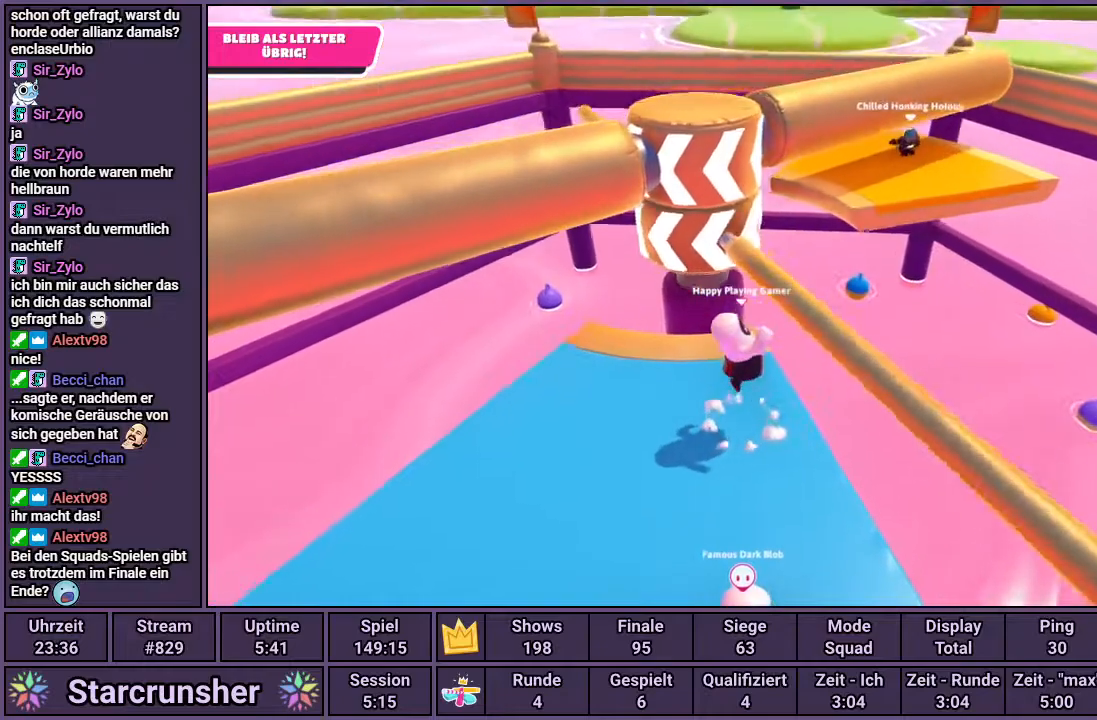
Gameplay with a controller (PlayStation layout); each line is a JSON object with the inputs held at the frame after it. "events" lists button and stick changes between this image and that frame as [ms after this image, input, new state], when the widget could be followed in between.
{"buttons": [], "left_stick": "center", "right_stick": "center", "events": []}
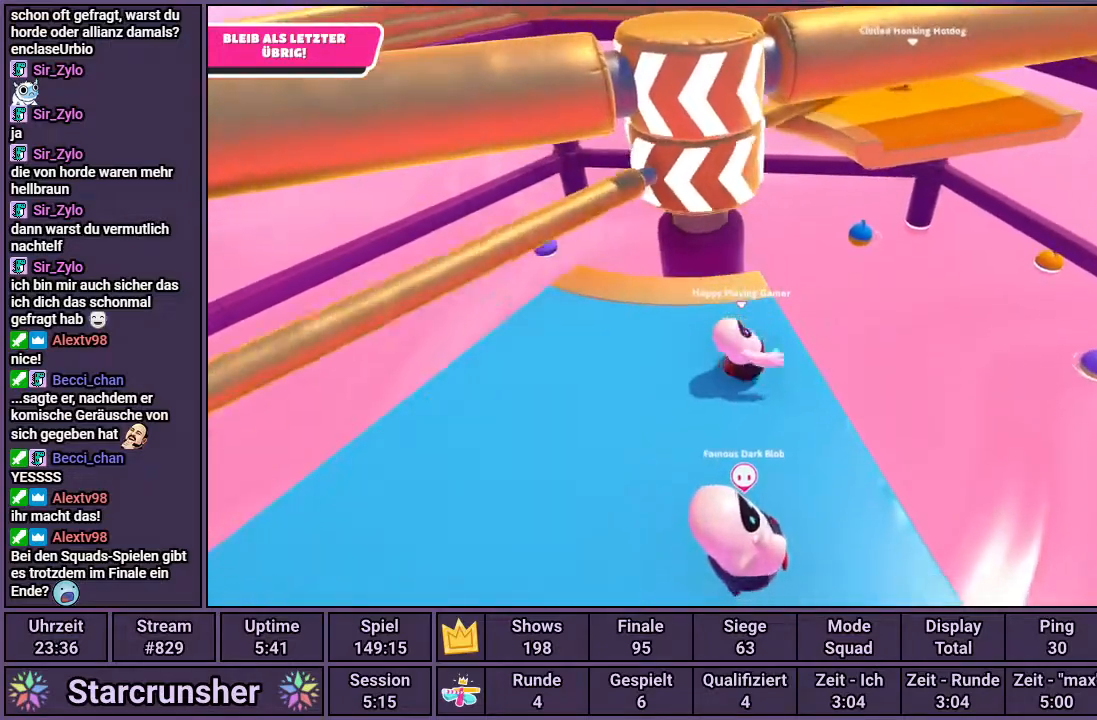
{"buttons": [], "left_stick": "center", "right_stick": "center", "events": []}
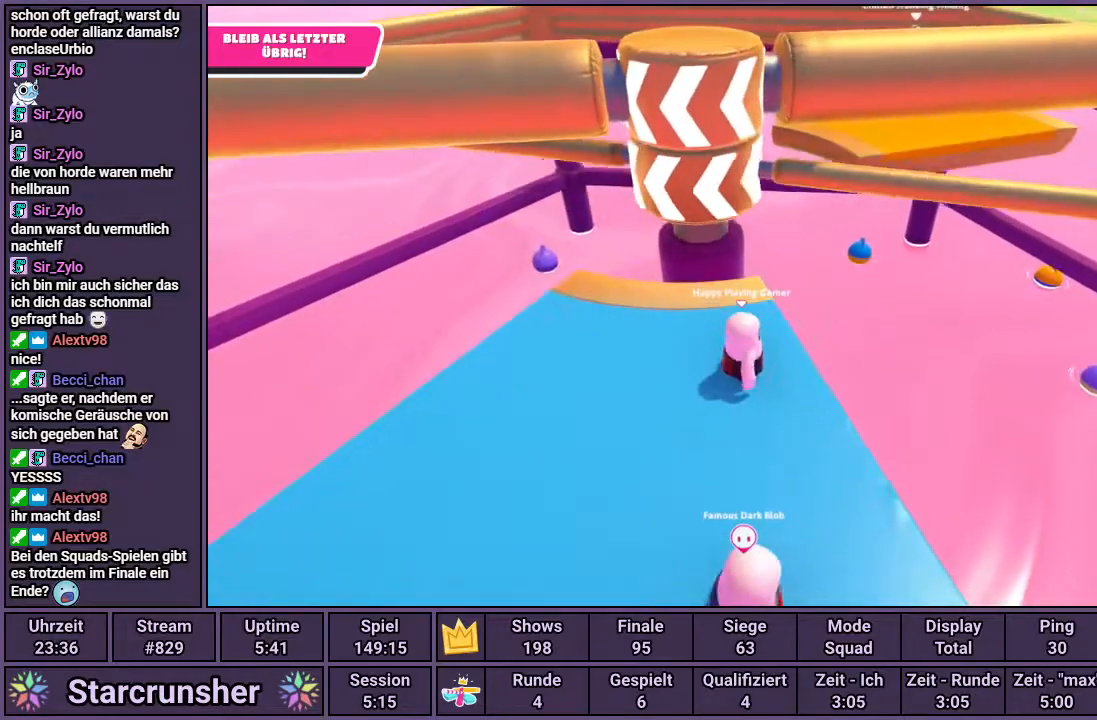
{"buttons": [], "left_stick": "center", "right_stick": "center", "events": [[67, "CROSS", "down"], [183, "CROSS", "up"]]}
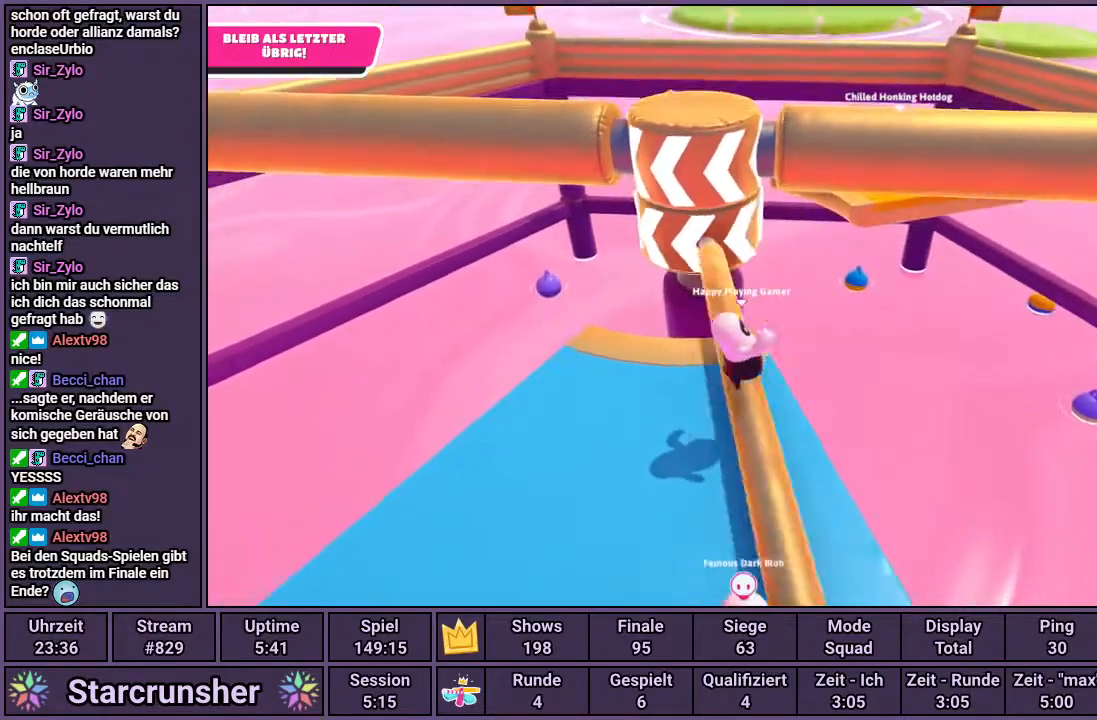
{"buttons": [], "left_stick": "center", "right_stick": "center", "events": []}
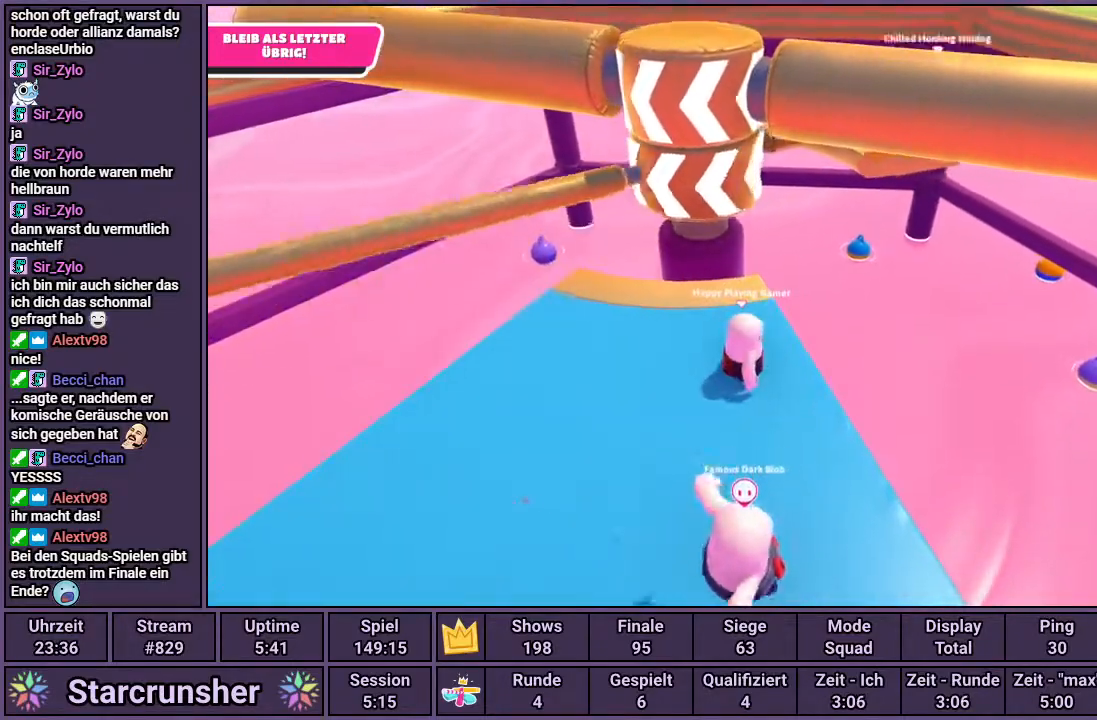
{"buttons": ["CROSS"], "left_stick": "center", "right_stick": "center", "events": [[483, "CROSS", "down"]]}
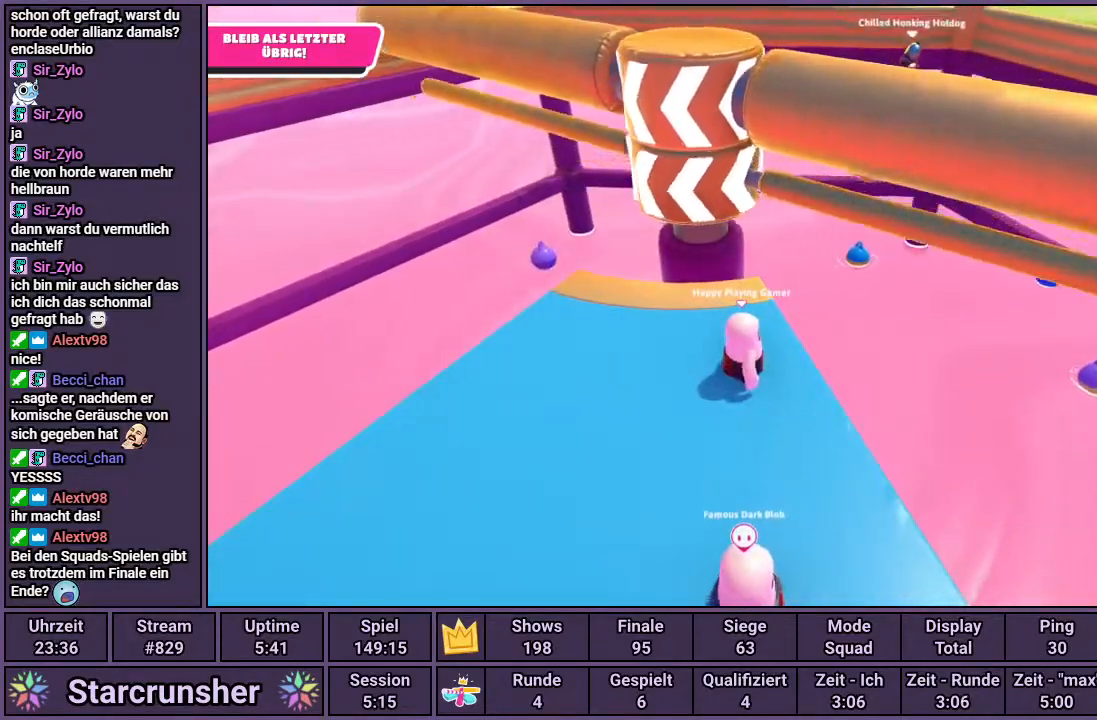
{"buttons": [], "left_stick": "center", "right_stick": "center", "events": [[83, "CROSS", "up"], [317, "left_stick", "down-left"], [450, "left_stick", "center"]]}
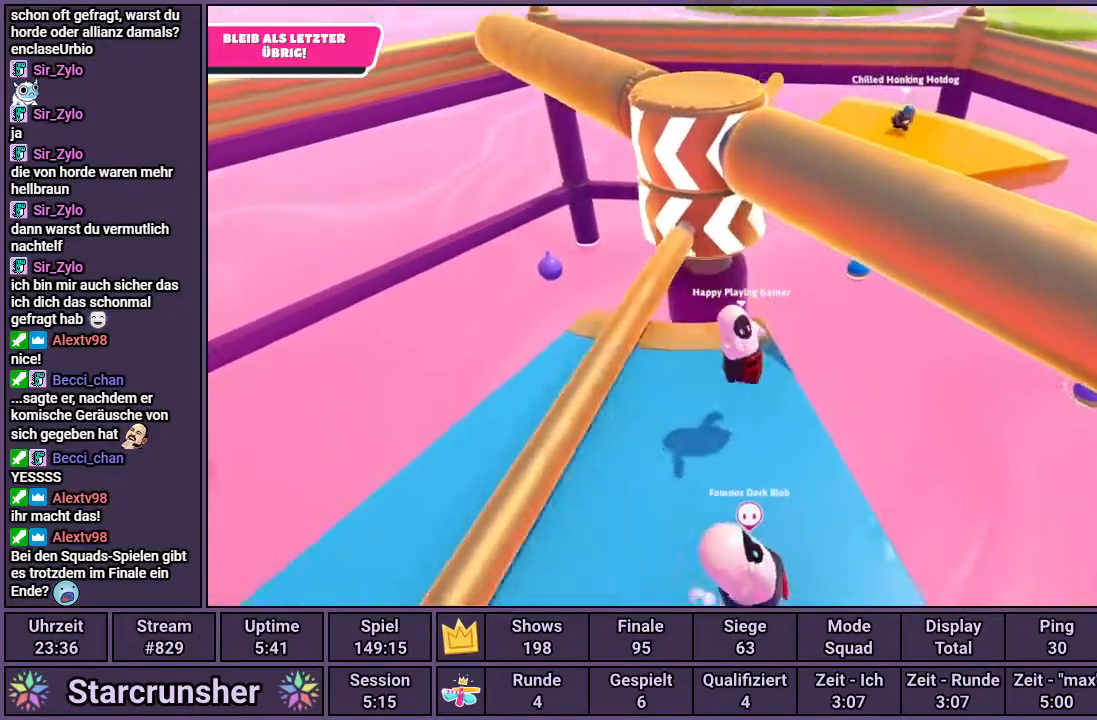
{"buttons": [], "left_stick": "left", "right_stick": "right", "events": [[50, "left_stick", "right"], [133, "left_stick", "center"], [217, "left_stick", "left"], [383, "right_stick", "right"]]}
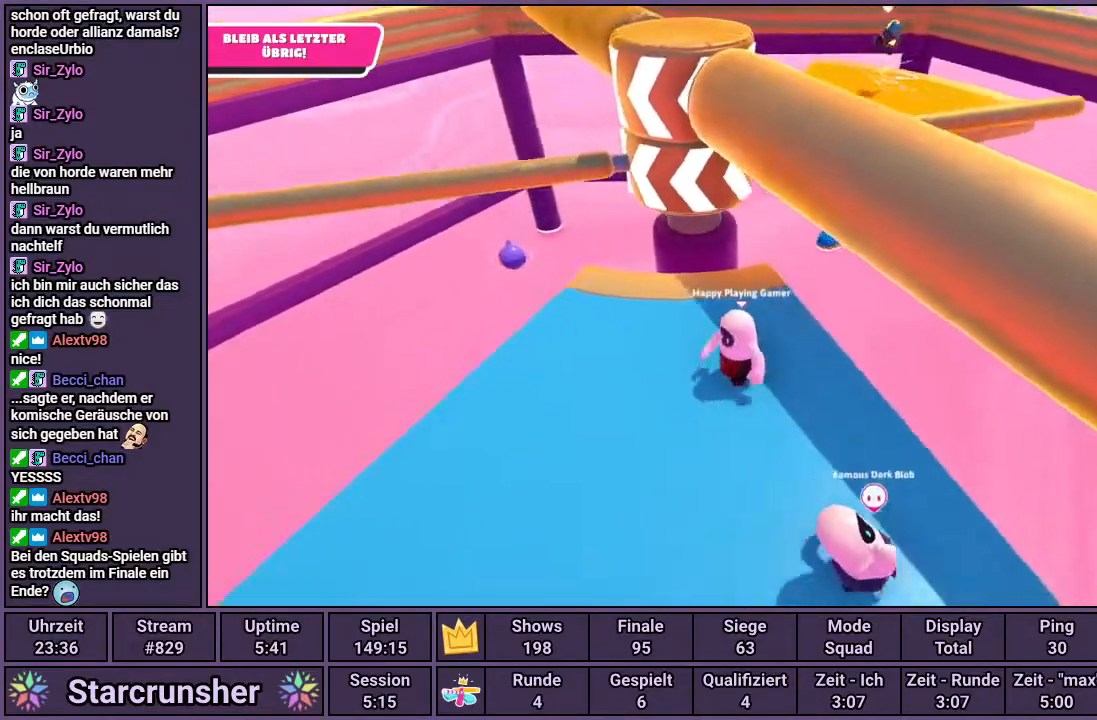
{"buttons": ["CROSS"], "left_stick": "up-right", "right_stick": "center", "events": [[67, "right_stick", "center"], [383, "left_stick", "center"], [450, "CROSS", "down"], [450, "left_stick", "up-right"]]}
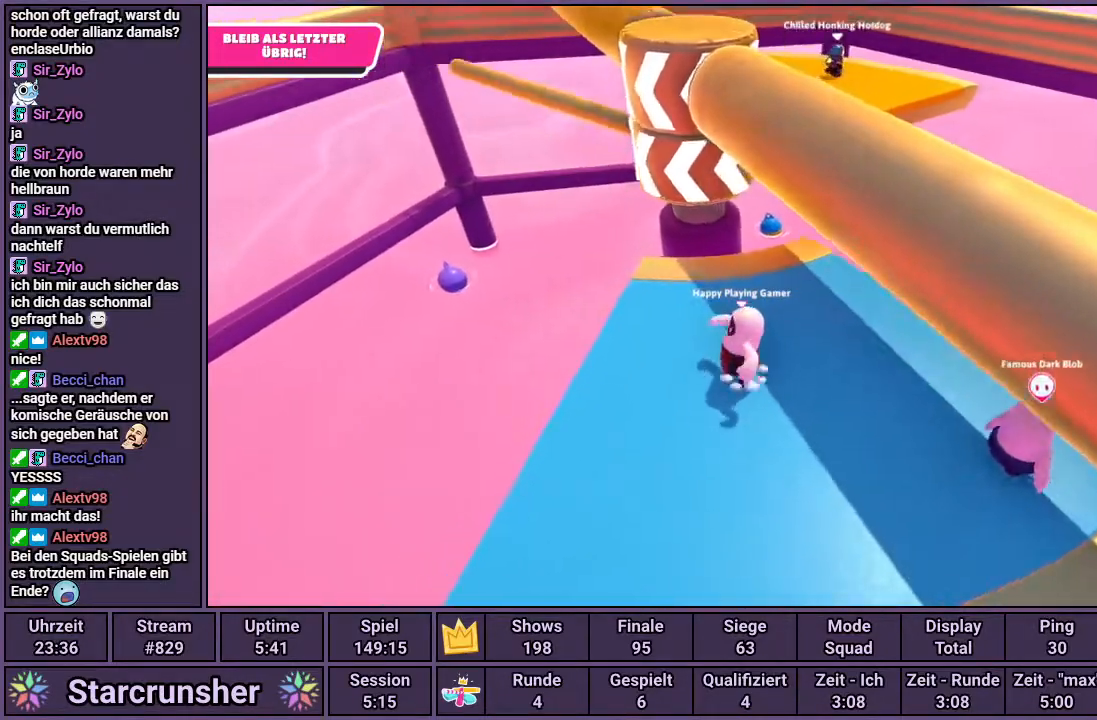
{"buttons": [], "left_stick": "up-right", "right_stick": "center", "events": [[17, "CROSS", "up"], [67, "left_stick", "center"], [200, "left_stick", "up-right"], [350, "left_stick", "center"], [483, "left_stick", "up-right"]]}
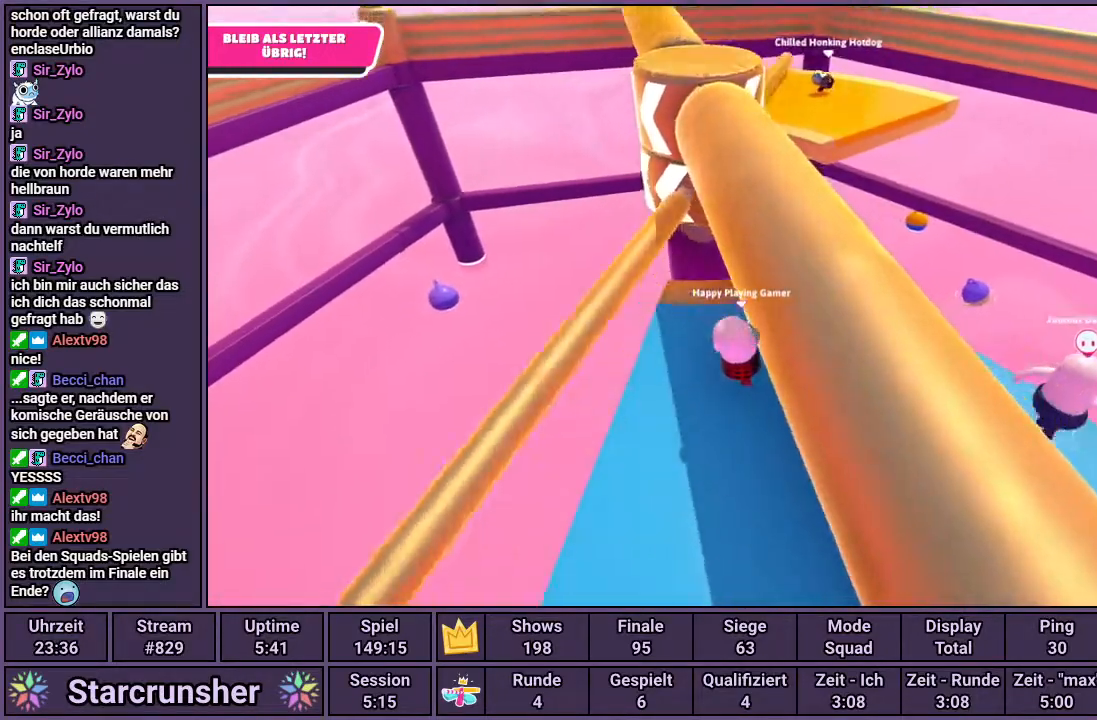
{"buttons": [], "left_stick": "center", "right_stick": "center", "events": [[167, "right_stick", "left"], [317, "right_stick", "center"], [417, "left_stick", "center"]]}
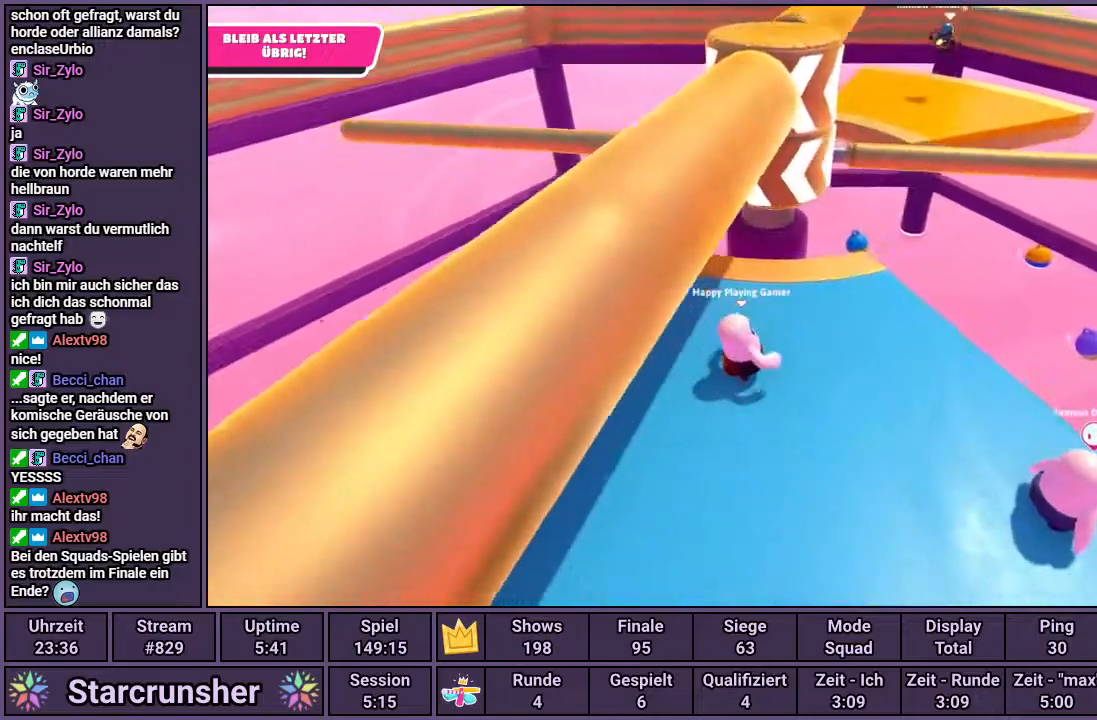
{"buttons": [], "left_stick": "center", "right_stick": "center", "events": [[150, "left_stick", "right"], [167, "CROSS", "down"], [250, "CROSS", "up"], [283, "left_stick", "center"]]}
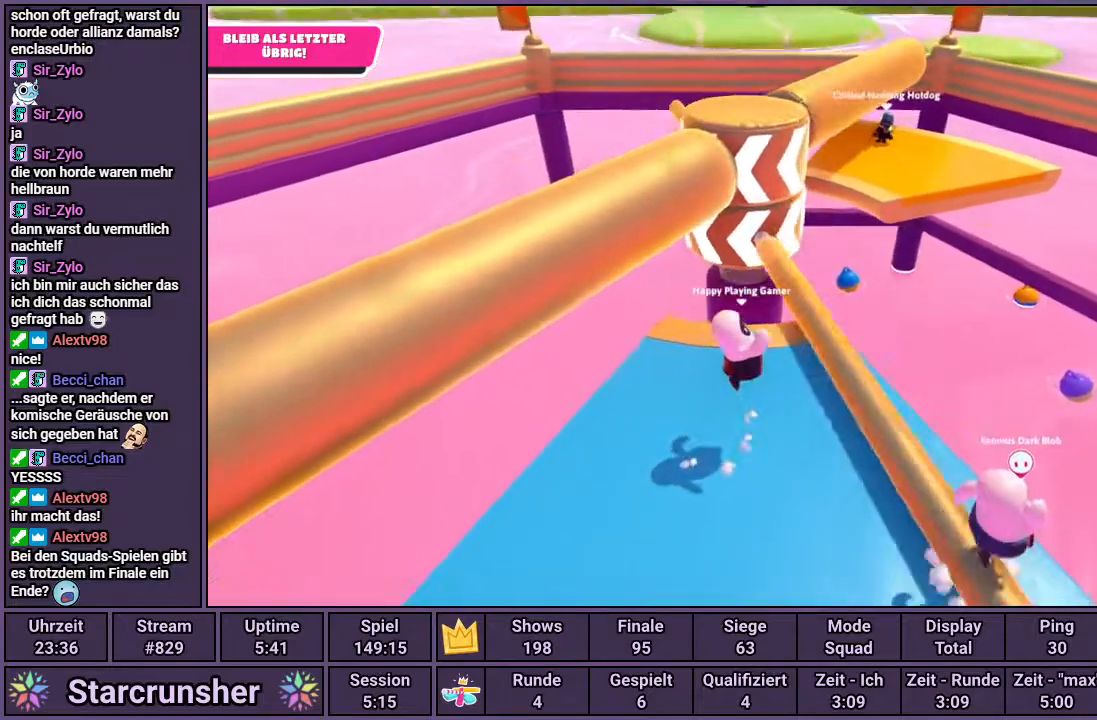
{"buttons": [], "left_stick": "center", "right_stick": "center", "events": []}
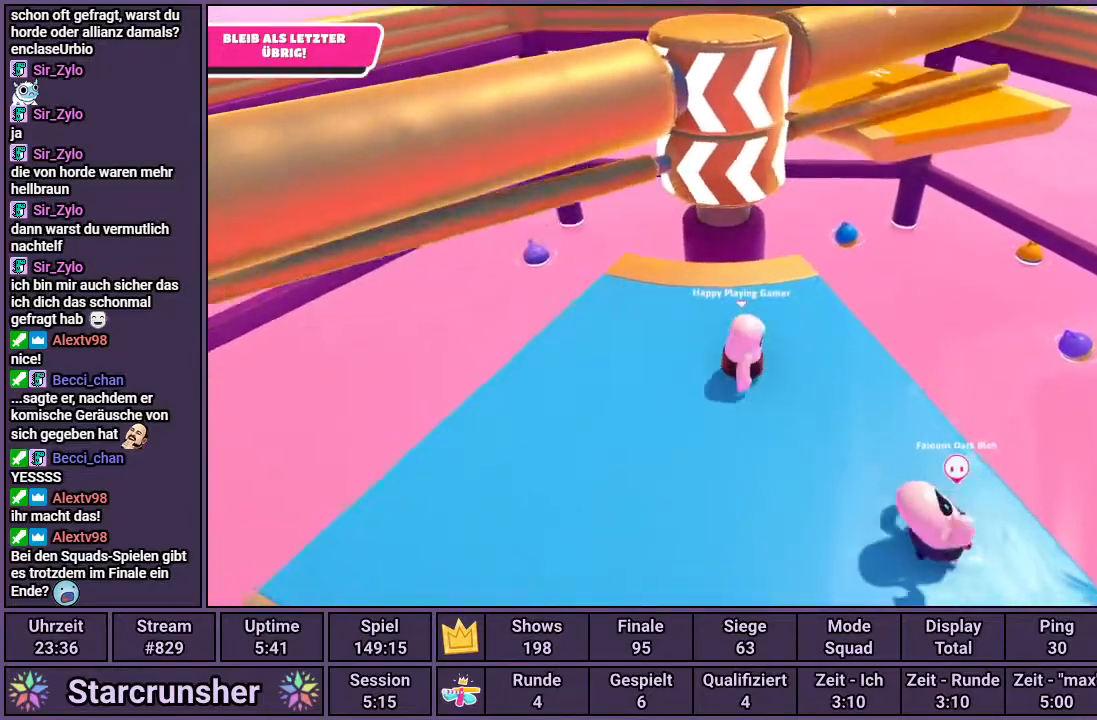
{"buttons": [], "left_stick": "center", "right_stick": "center", "events": []}
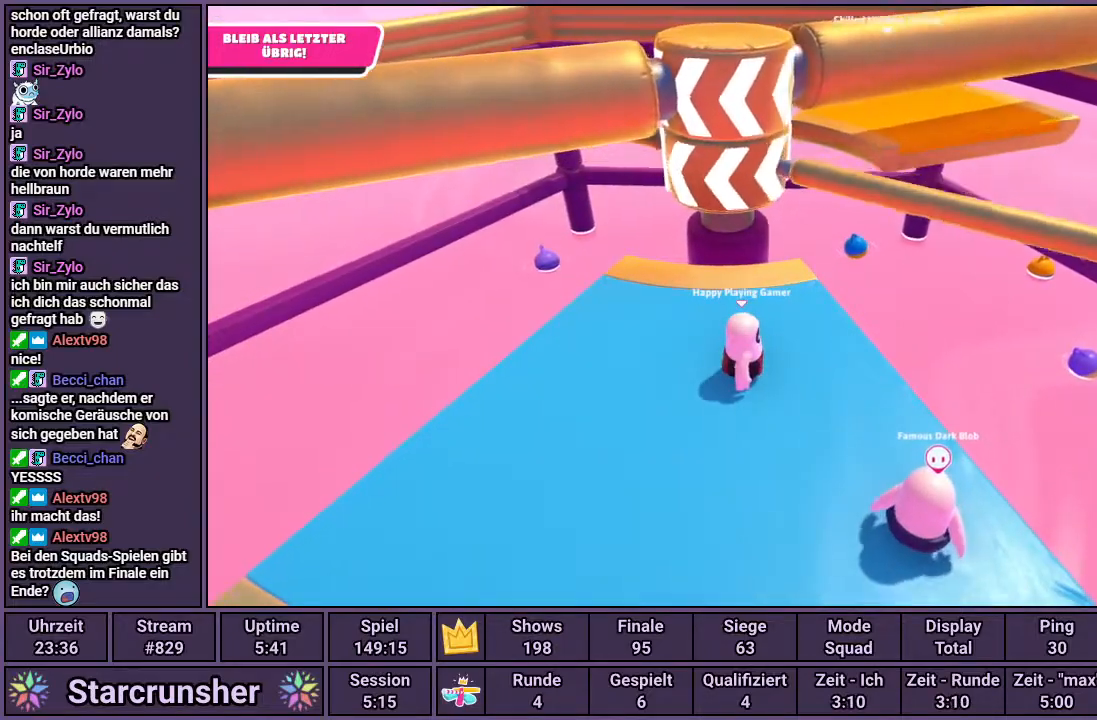
{"buttons": [], "left_stick": "center", "right_stick": "center", "events": [[50, "CROSS", "down"], [117, "CROSS", "up"]]}
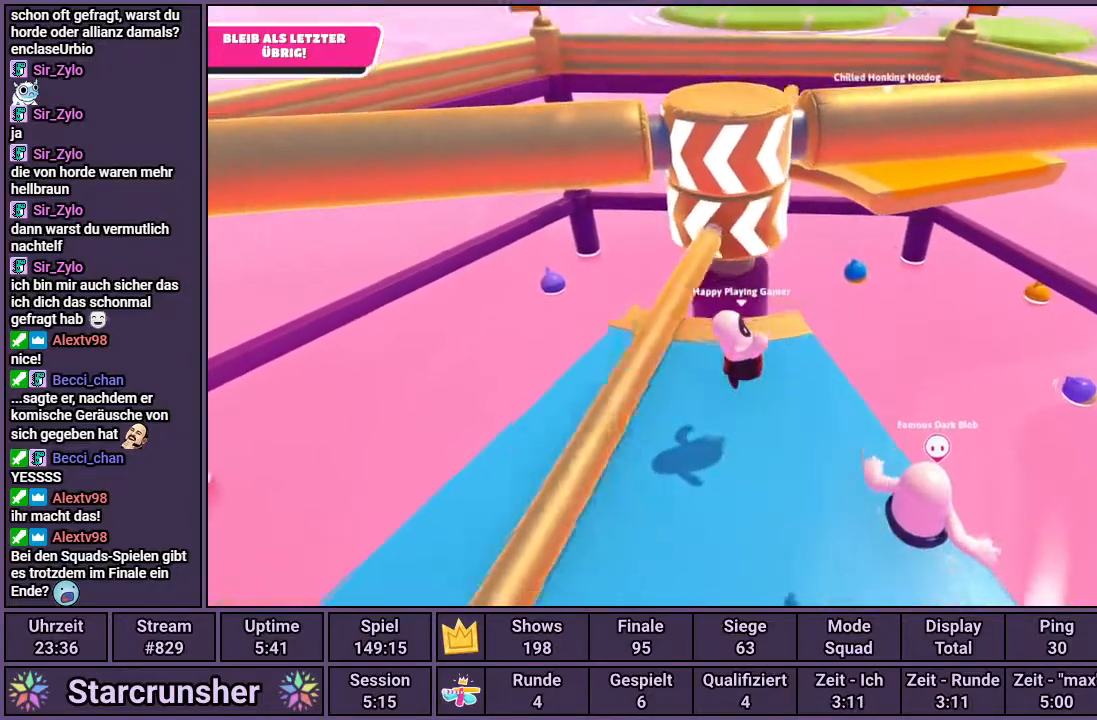
{"buttons": [], "left_stick": "center", "right_stick": "center", "events": []}
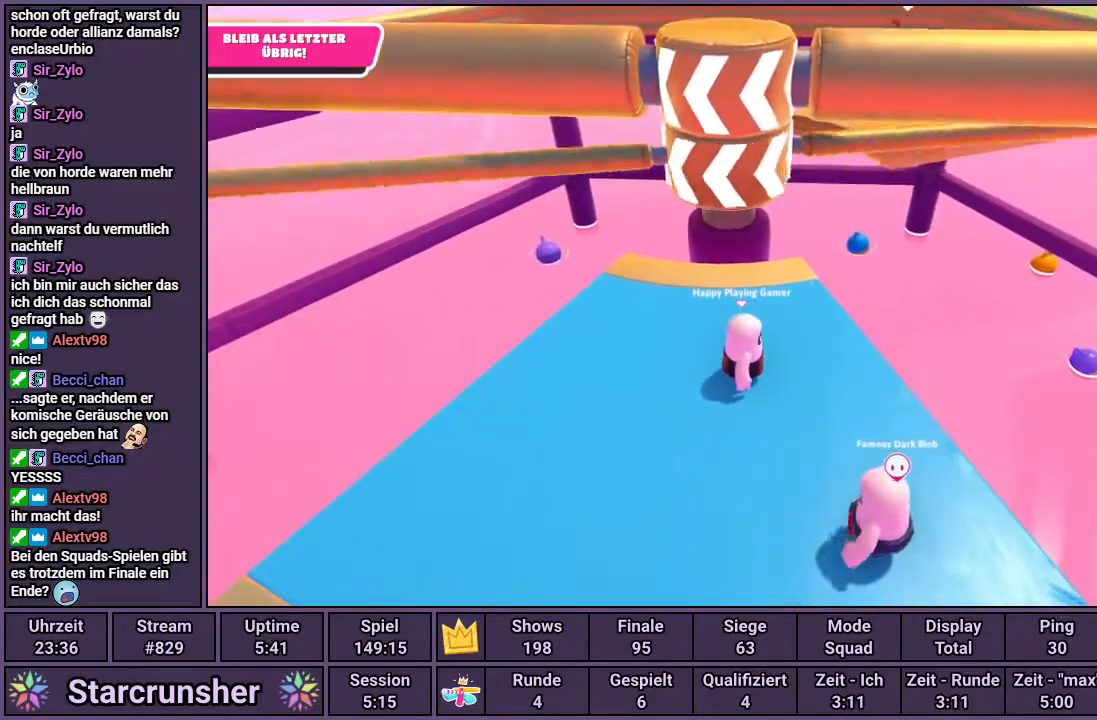
{"buttons": [], "left_stick": "center", "right_stick": "center", "events": [[283, "CROSS", "down"], [367, "CROSS", "up"]]}
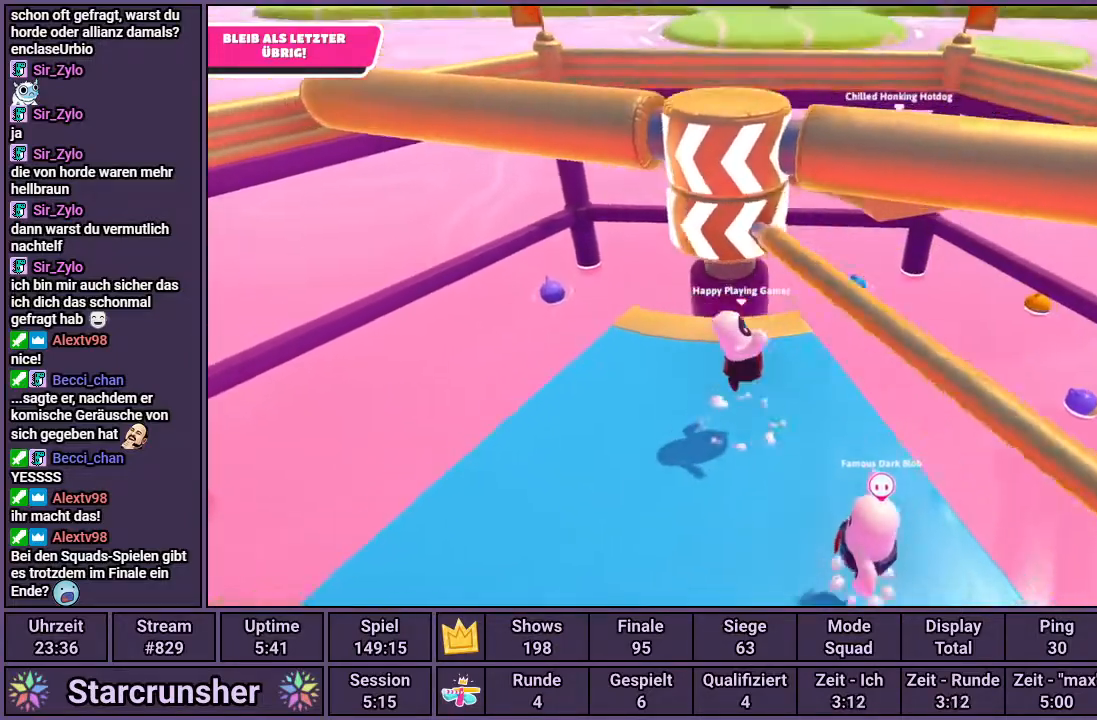
{"buttons": [], "left_stick": "center", "right_stick": "center", "events": [[417, "right_stick", "right"], [483, "right_stick", "center"]]}
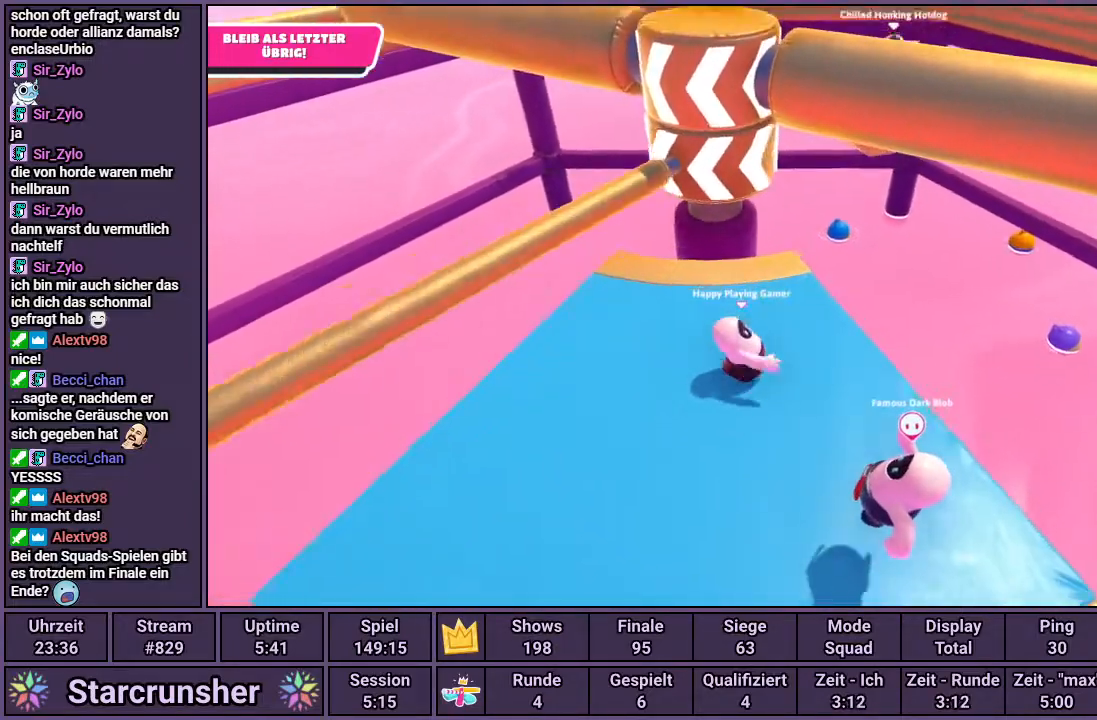
{"buttons": [], "left_stick": "center", "right_stick": "center", "events": []}
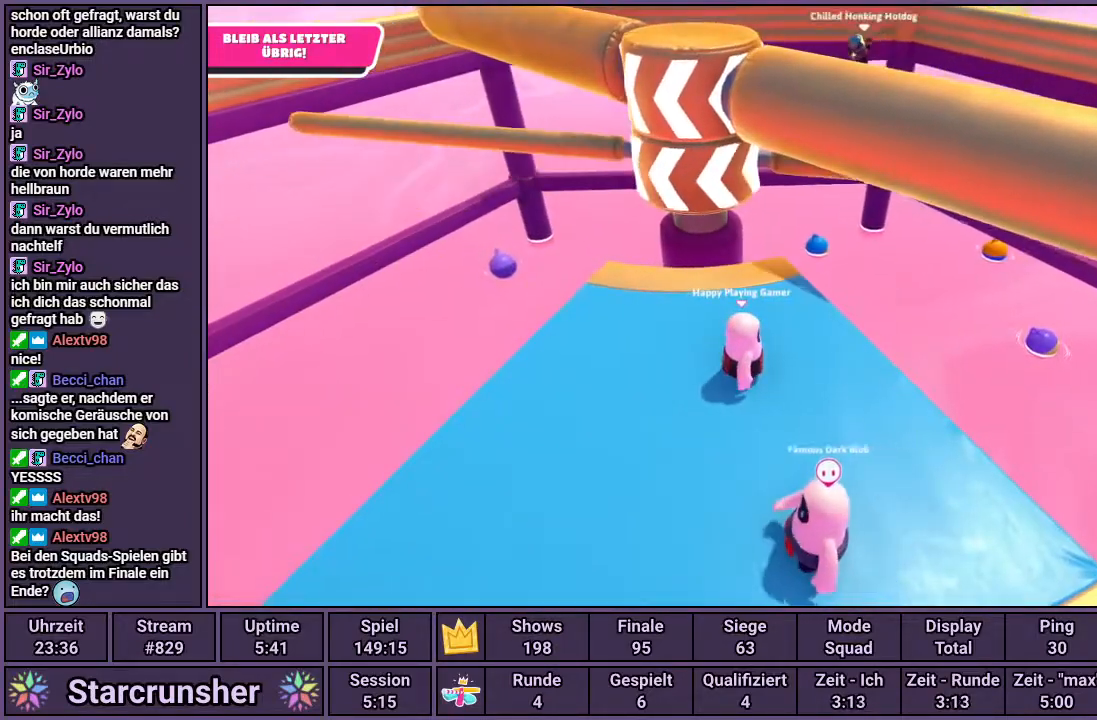
{"buttons": [], "left_stick": "right", "right_stick": "center", "events": [[100, "CROSS", "down"], [183, "CROSS", "up"], [233, "left_stick", "right"]]}
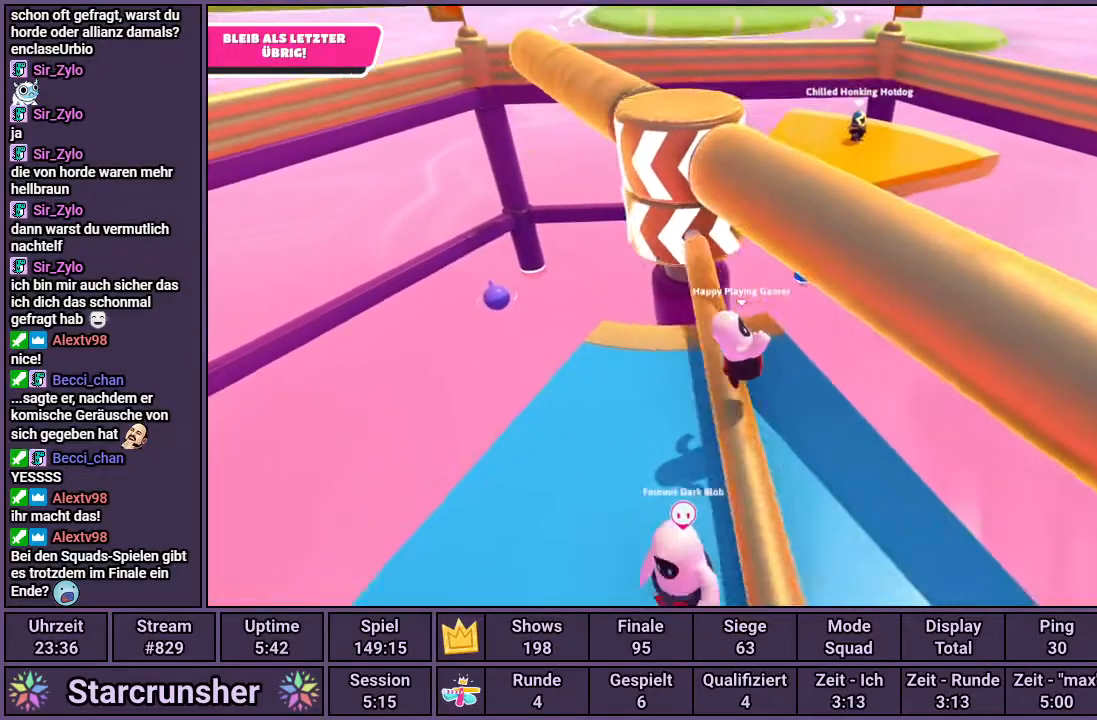
{"buttons": [], "left_stick": "center", "right_stick": "center", "events": [[50, "right_stick", "left"], [150, "right_stick", "center"], [167, "left_stick", "center"]]}
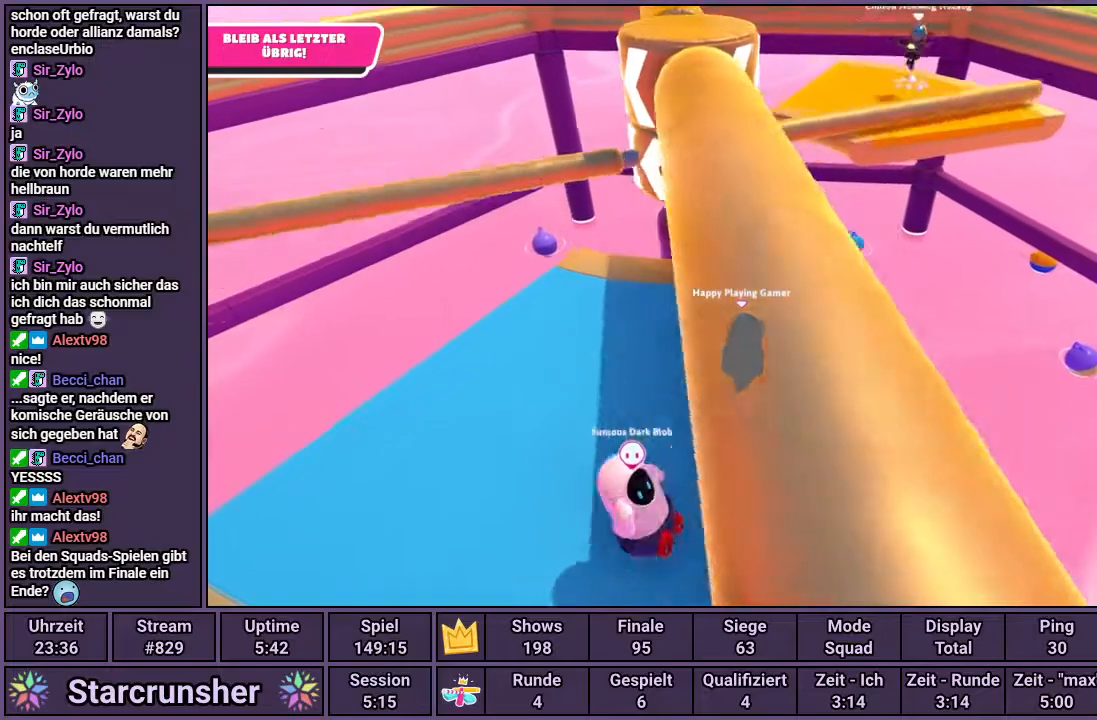
{"buttons": ["CROSS"], "left_stick": "center", "right_stick": "center", "events": [[467, "CROSS", "down"]]}
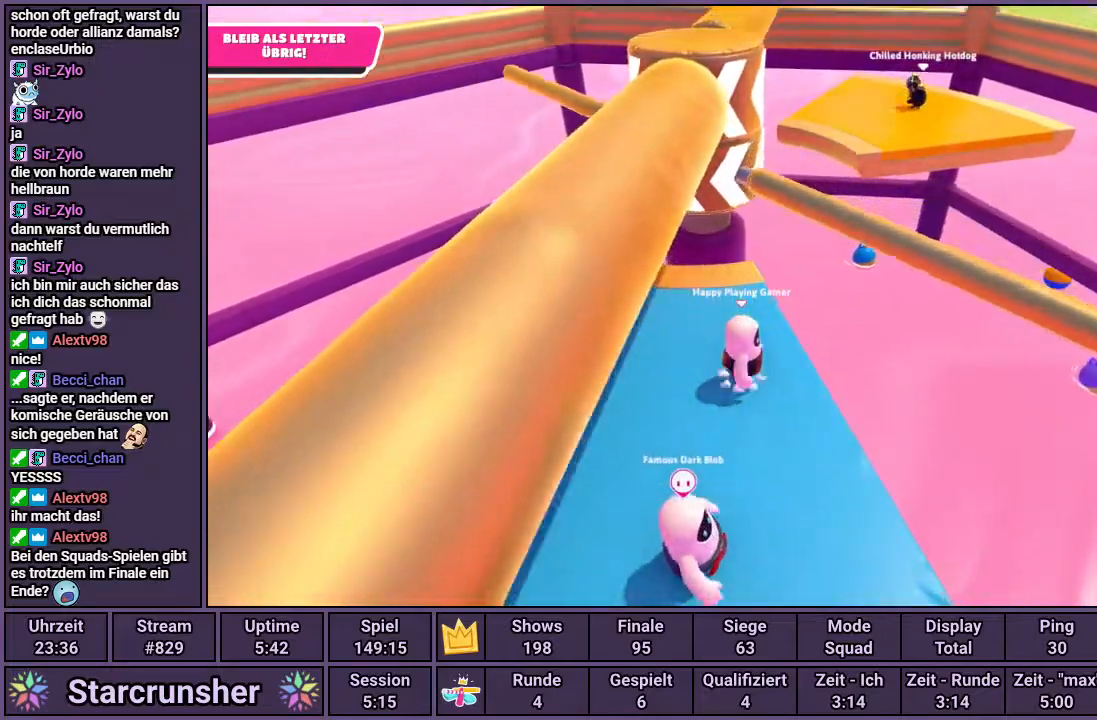
{"buttons": [], "left_stick": "center", "right_stick": "center", "events": [[33, "CROSS", "up"]]}
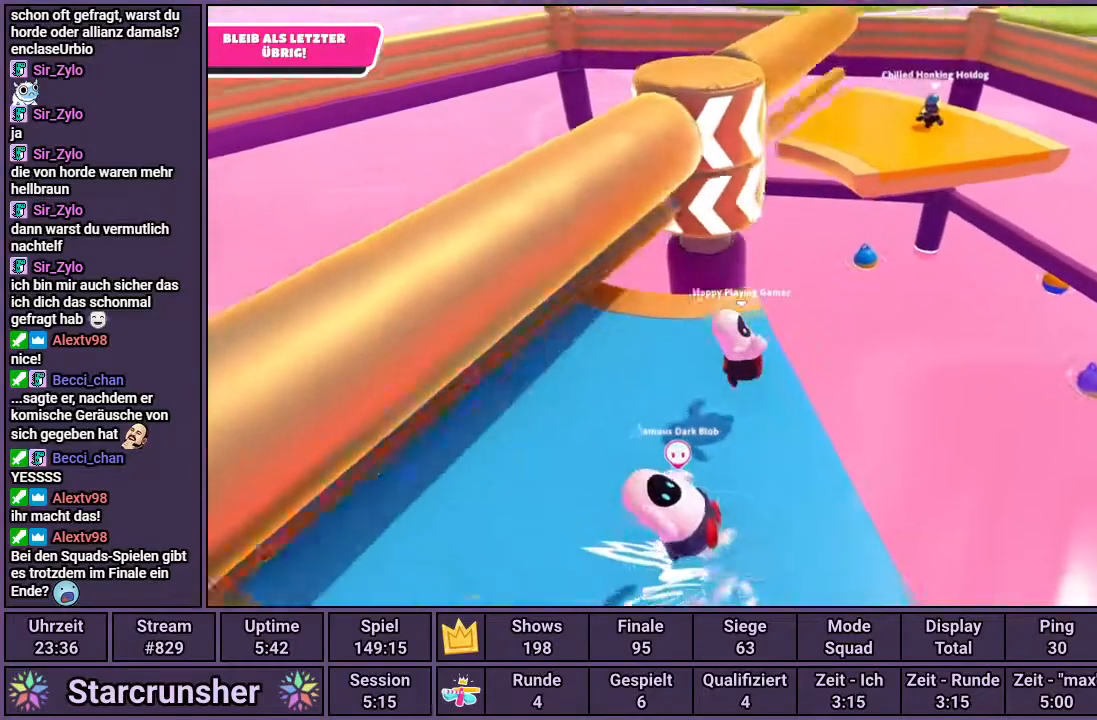
{"buttons": [], "left_stick": "center", "right_stick": "center", "events": []}
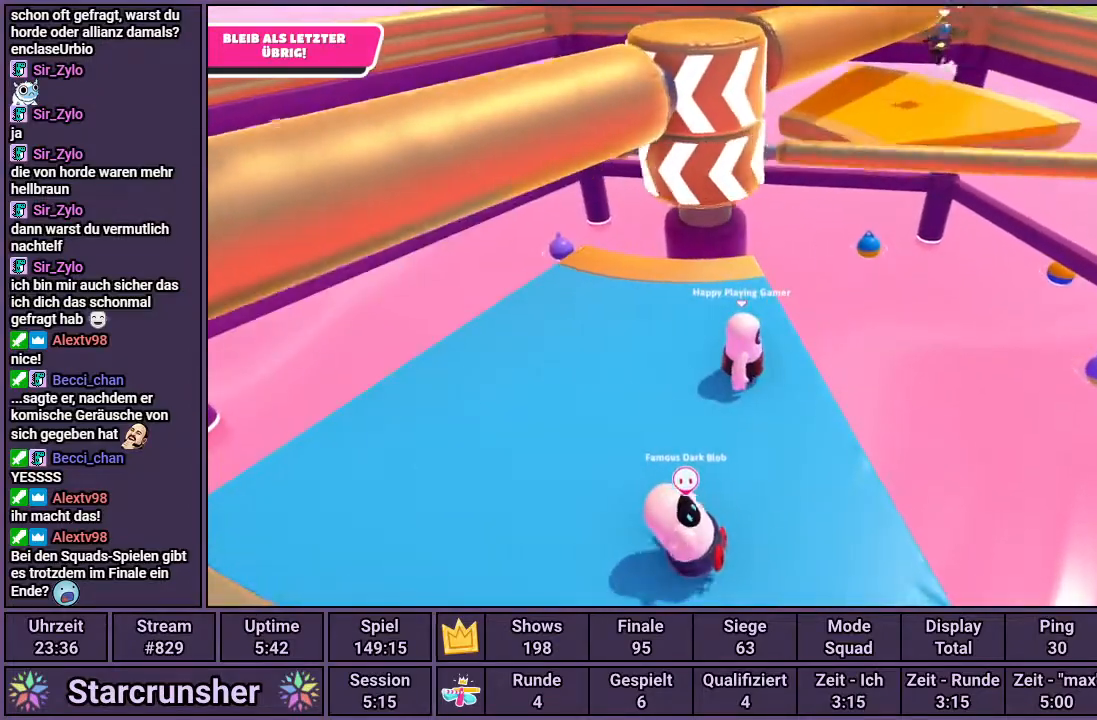
{"buttons": [], "left_stick": "center", "right_stick": "center", "events": [[233, "CROSS", "down"], [333, "CROSS", "up"]]}
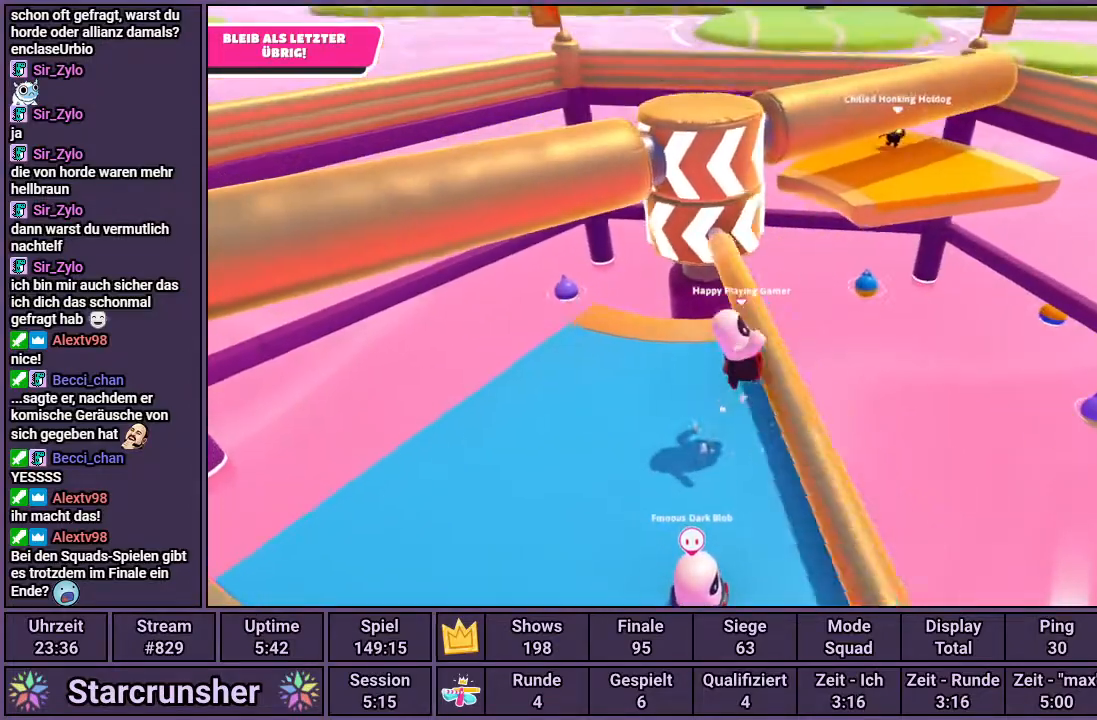
{"buttons": [], "left_stick": "center", "right_stick": "center", "events": []}
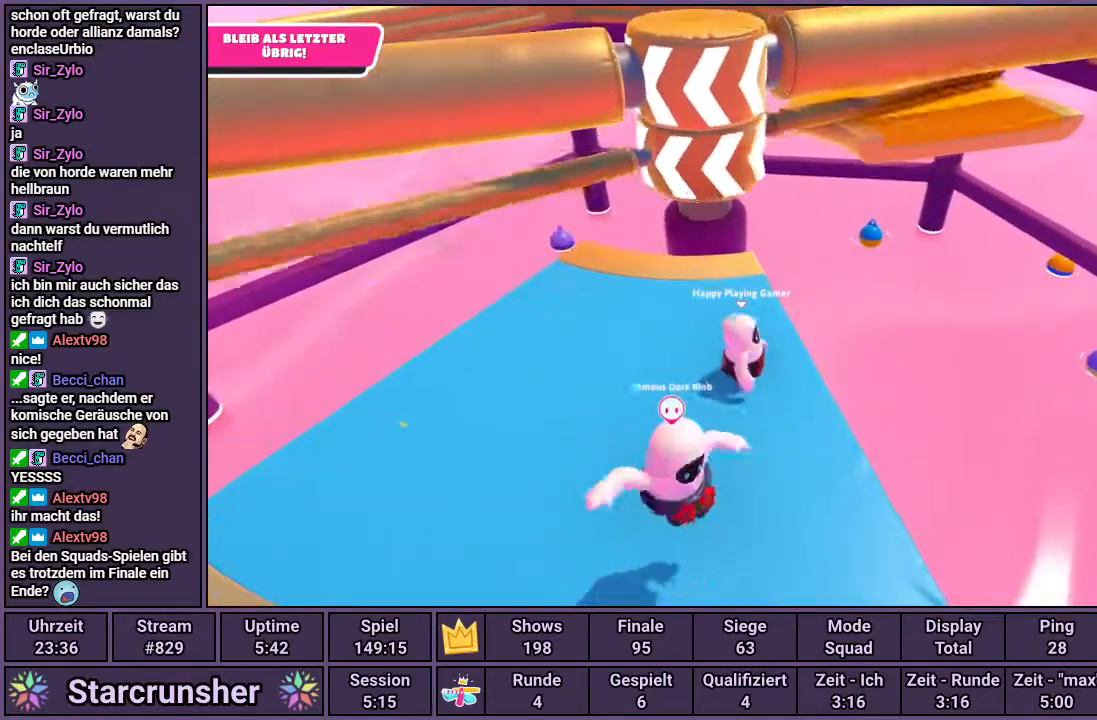
{"buttons": ["CROSS"], "left_stick": "center", "right_stick": "center", "events": [[483, "CROSS", "down"]]}
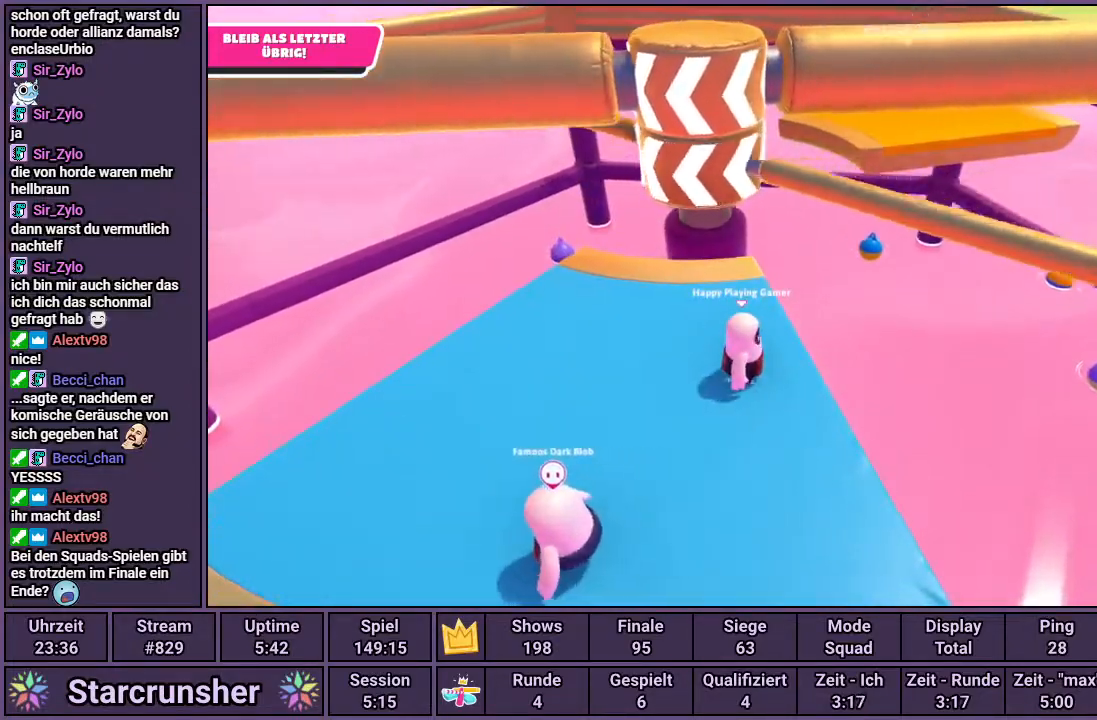
{"buttons": [], "left_stick": "center", "right_stick": "center", "events": [[117, "CROSS", "up"]]}
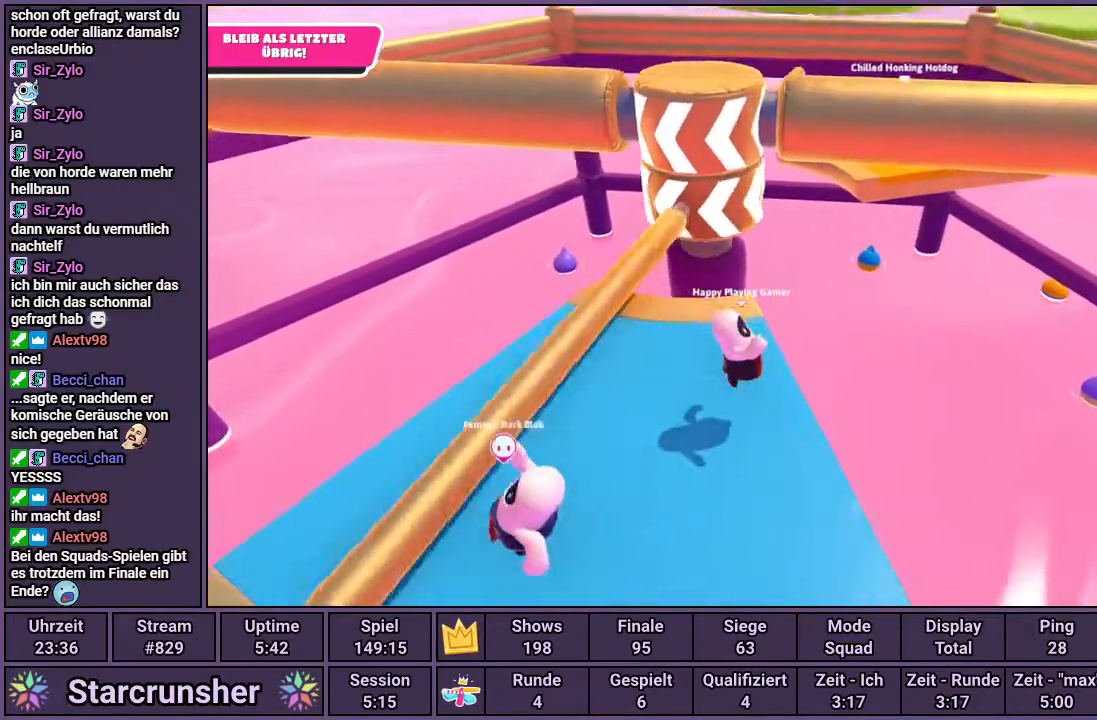
{"buttons": [], "left_stick": "center", "right_stick": "center", "events": []}
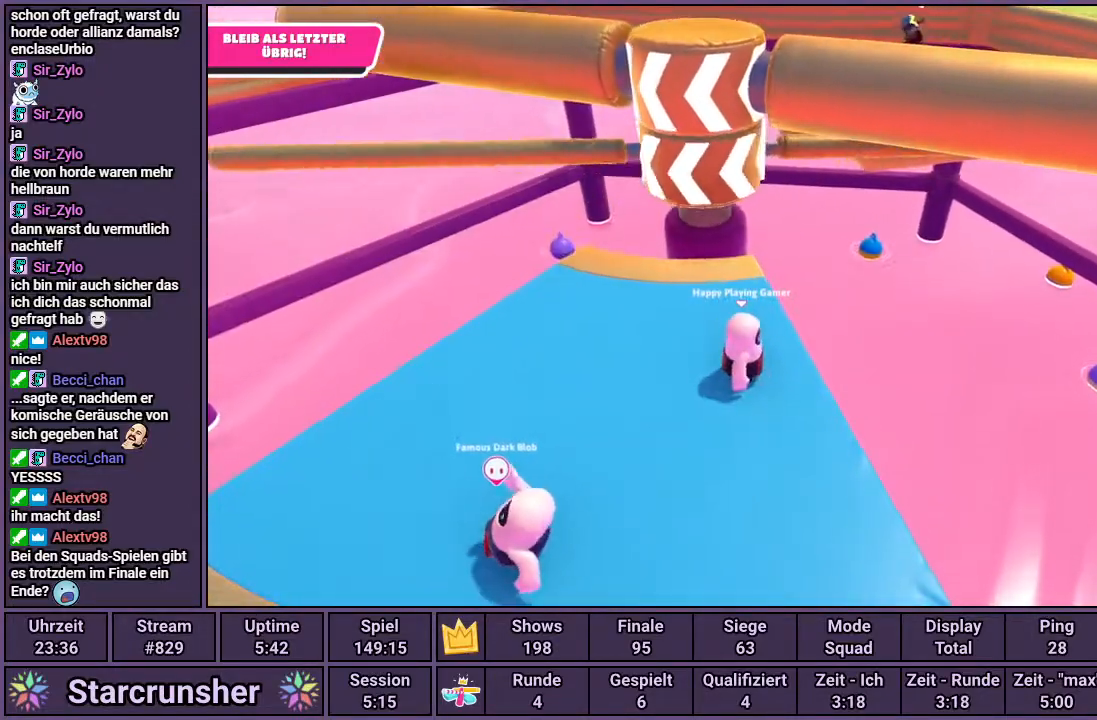
{"buttons": [], "left_stick": "center", "right_stick": "center", "events": [[300, "CROSS", "down"], [383, "CROSS", "up"]]}